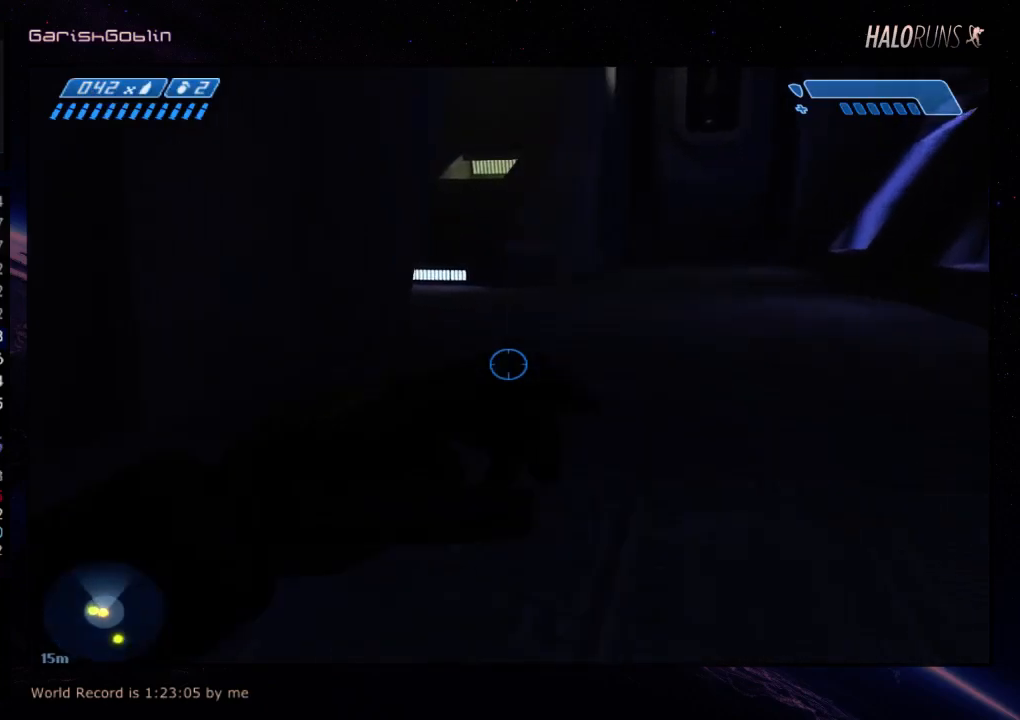
Gameplay with keyboard and mouse; each line is a JSON object with the keys held at the frame after it. "events" lists presses ("down") and releases ("up") of "w" between this image and that frame as [ms after this image, input, new state], when the widget could be followed in between. No other keys are recorded. Mouse buttons are not recorded. Not read: mouse_move.
{"keys": ["w"], "events": []}
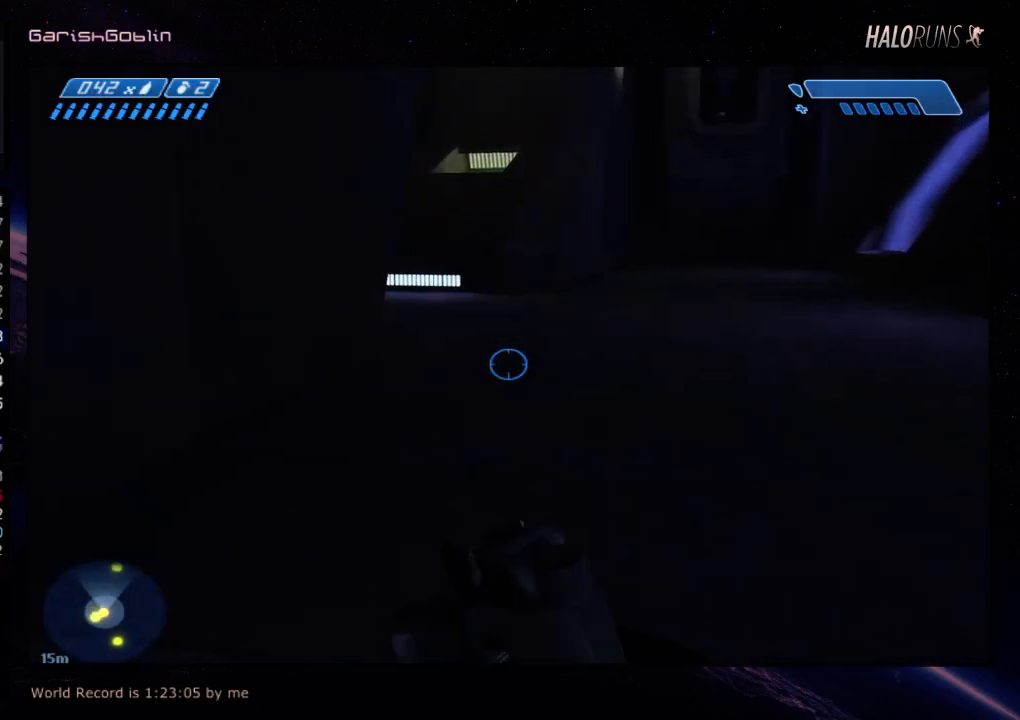
{"keys": ["w"], "events": []}
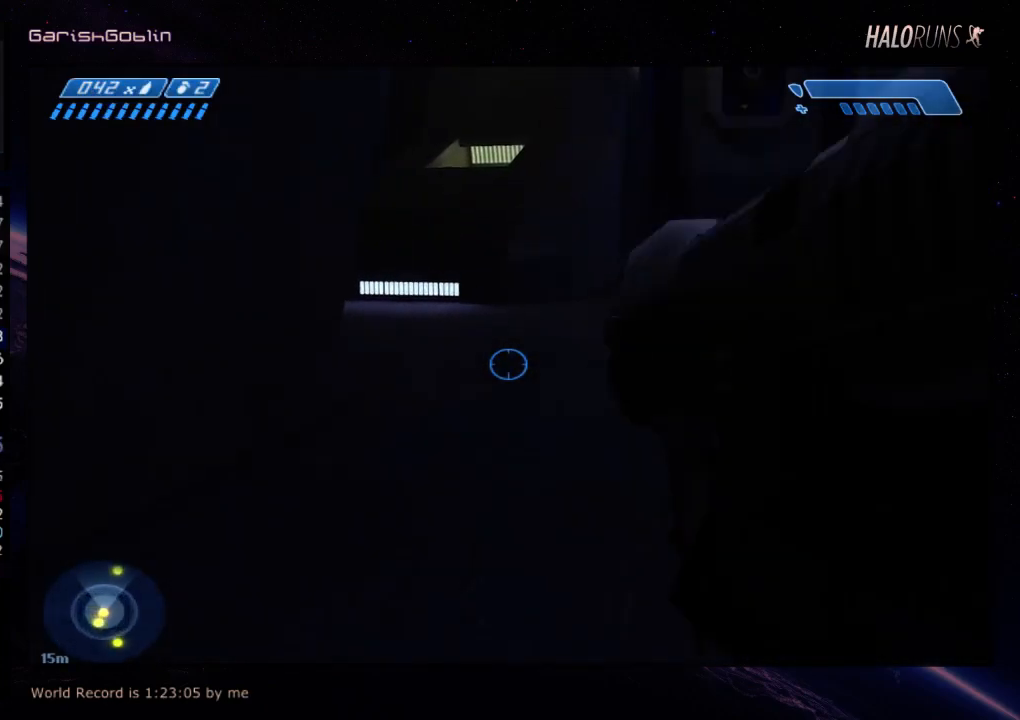
{"keys": ["w"], "events": []}
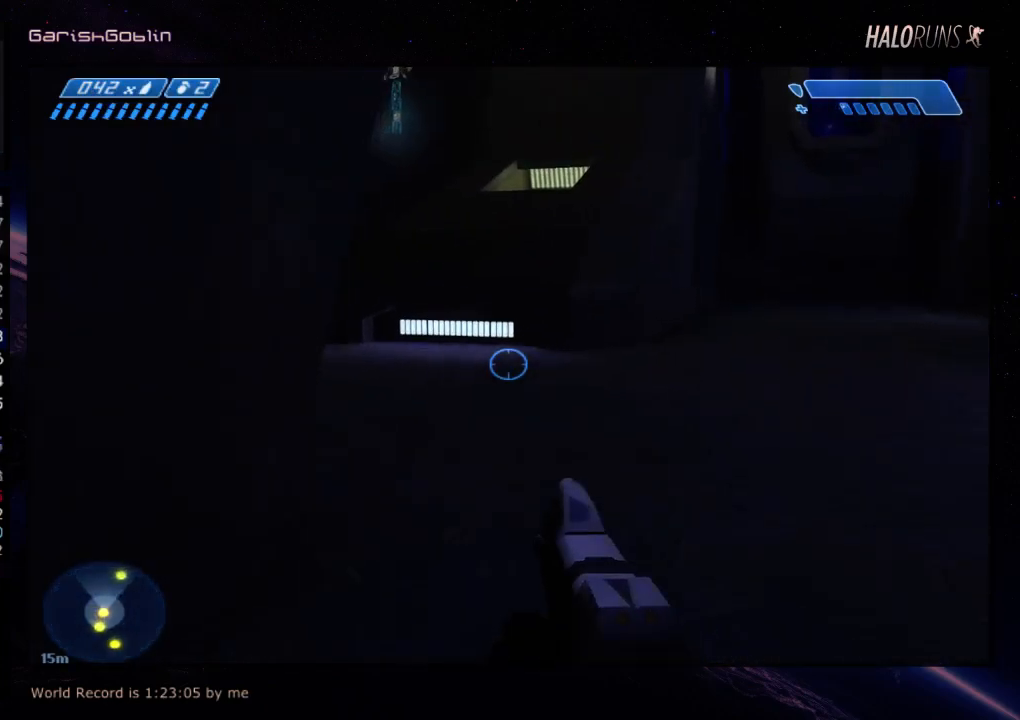
{"keys": ["w"], "events": []}
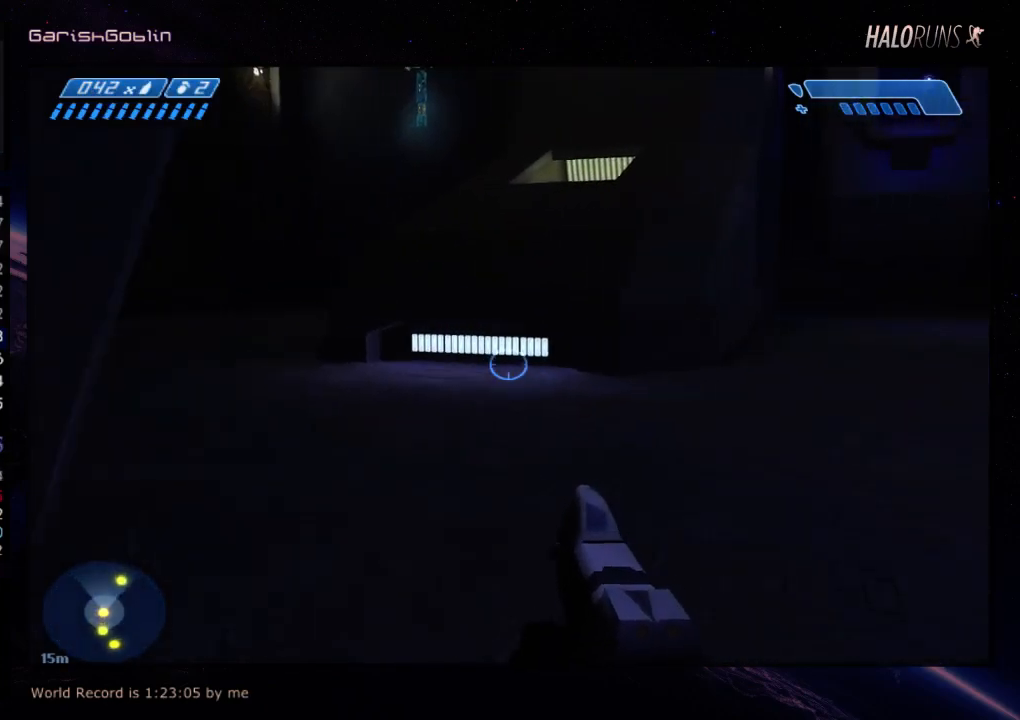
{"keys": ["w"], "events": []}
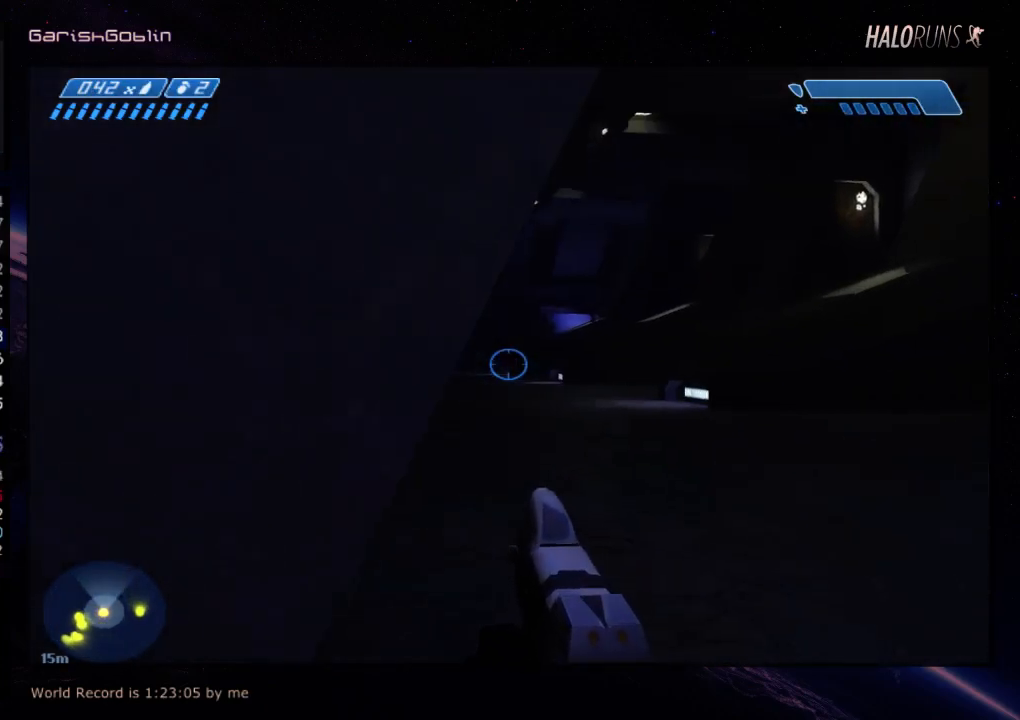
{"keys": ["w"], "events": []}
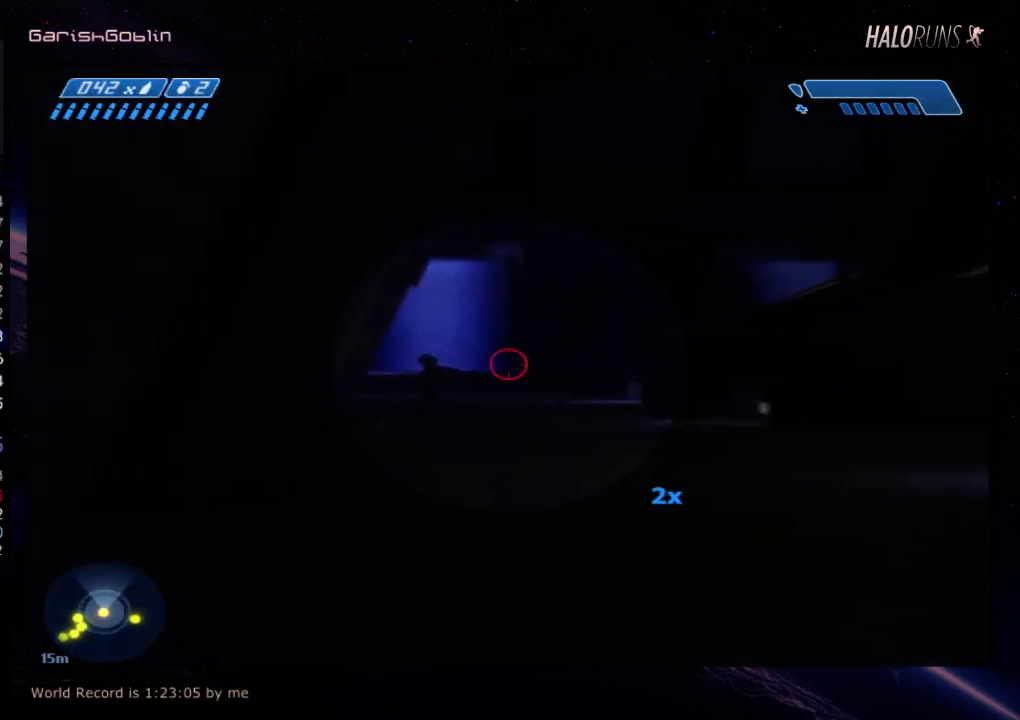
{"keys": ["w"], "events": []}
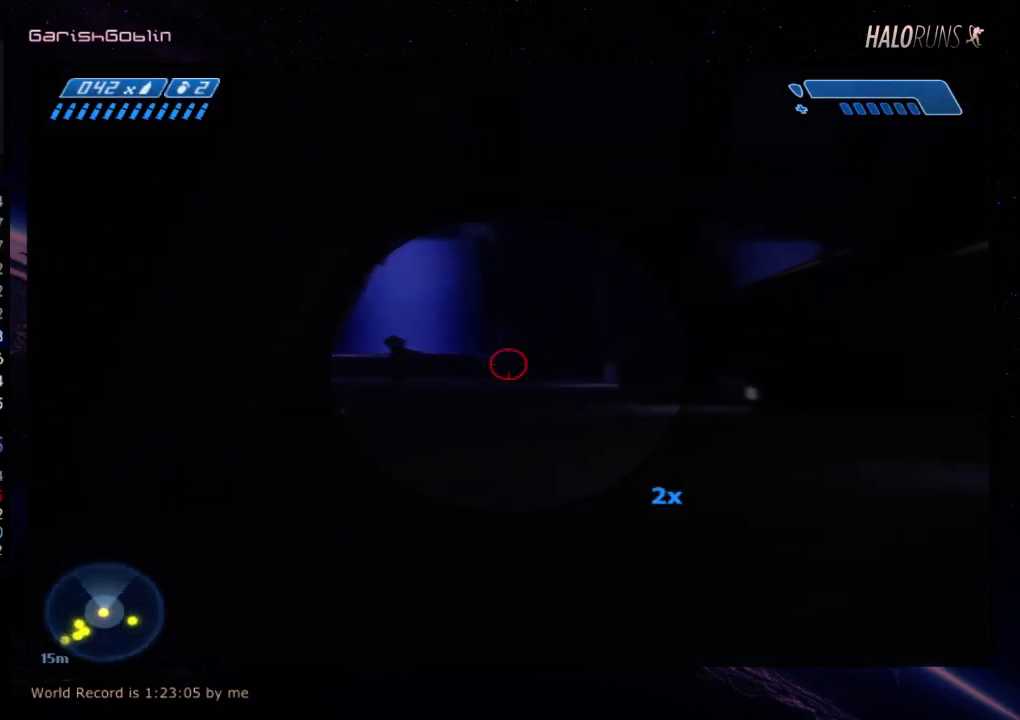
{"keys": ["w"], "events": []}
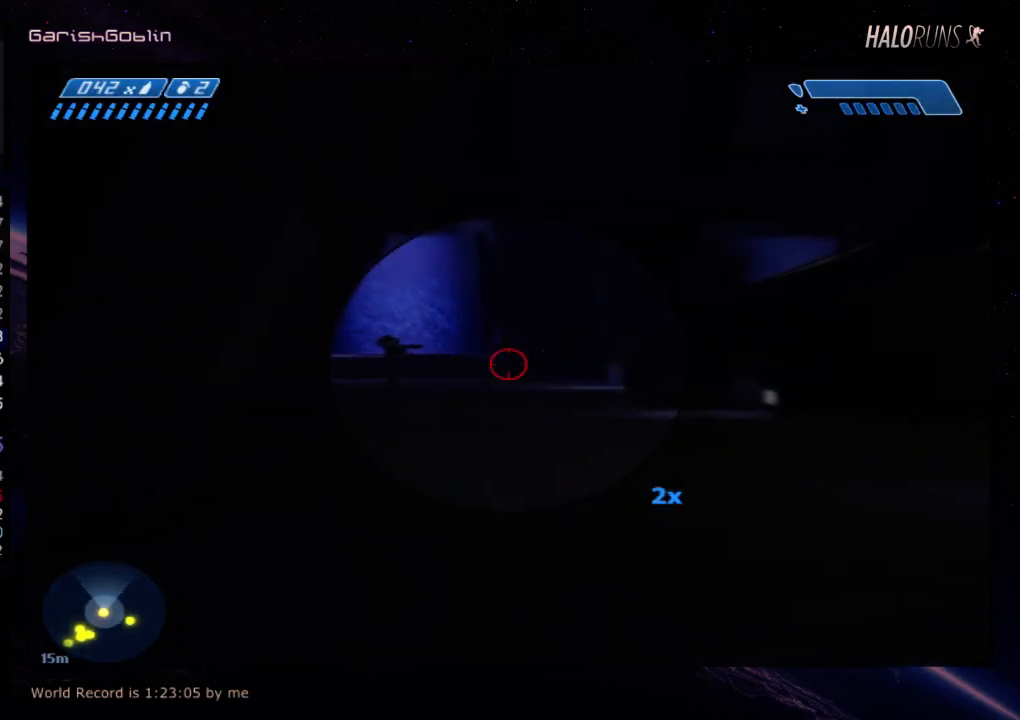
{"keys": ["w"], "events": []}
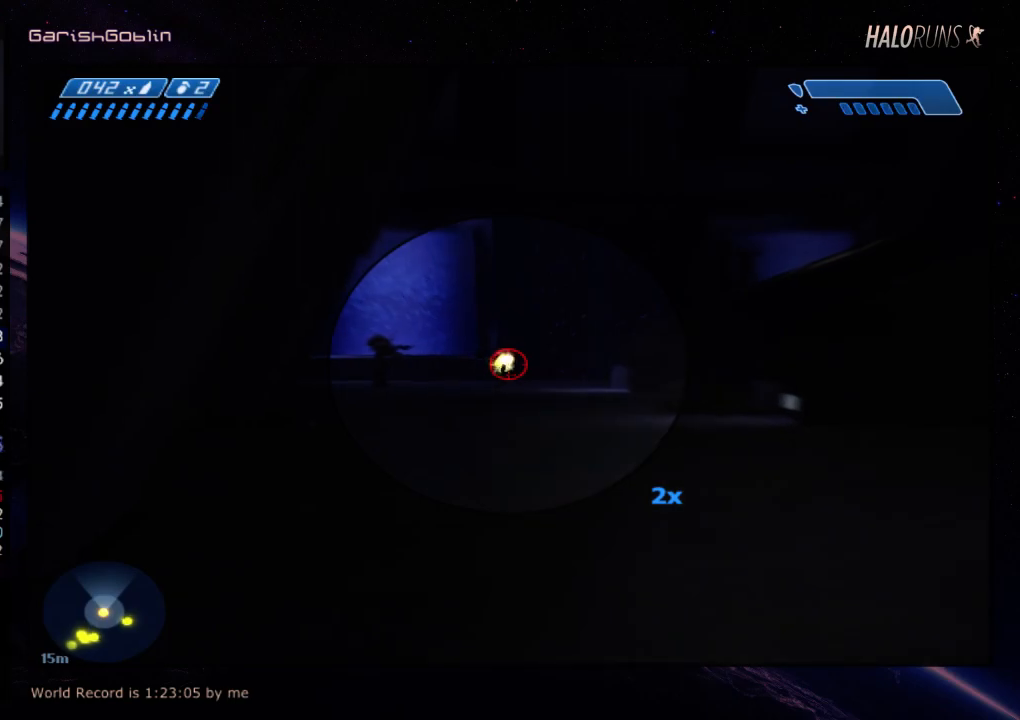
{"keys": ["w"], "events": []}
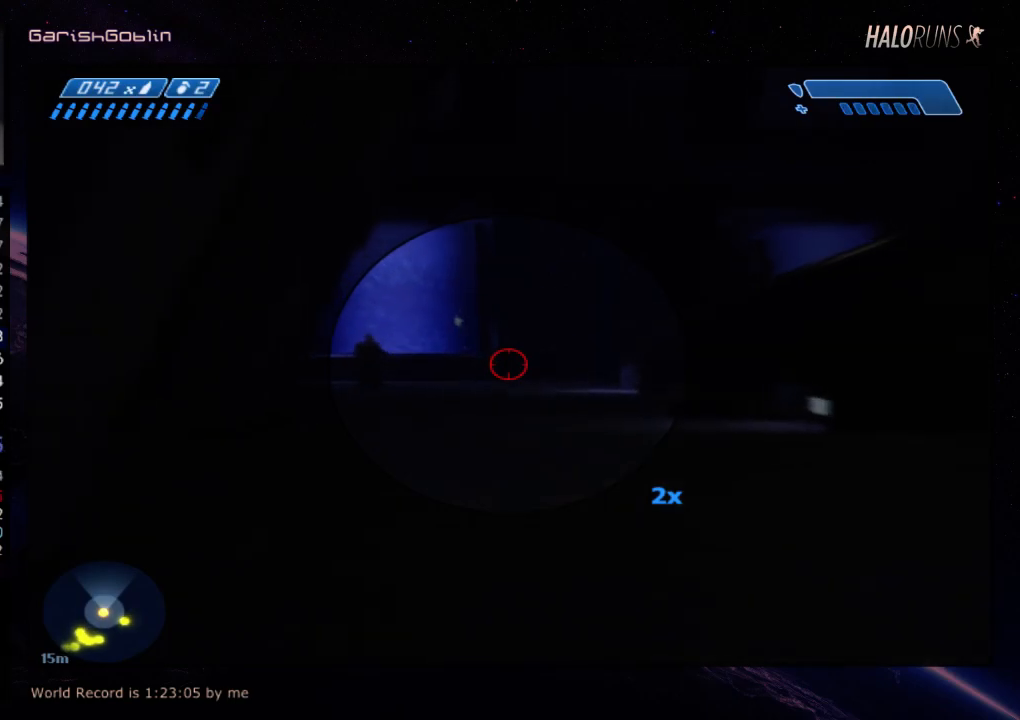
{"keys": ["w"], "events": []}
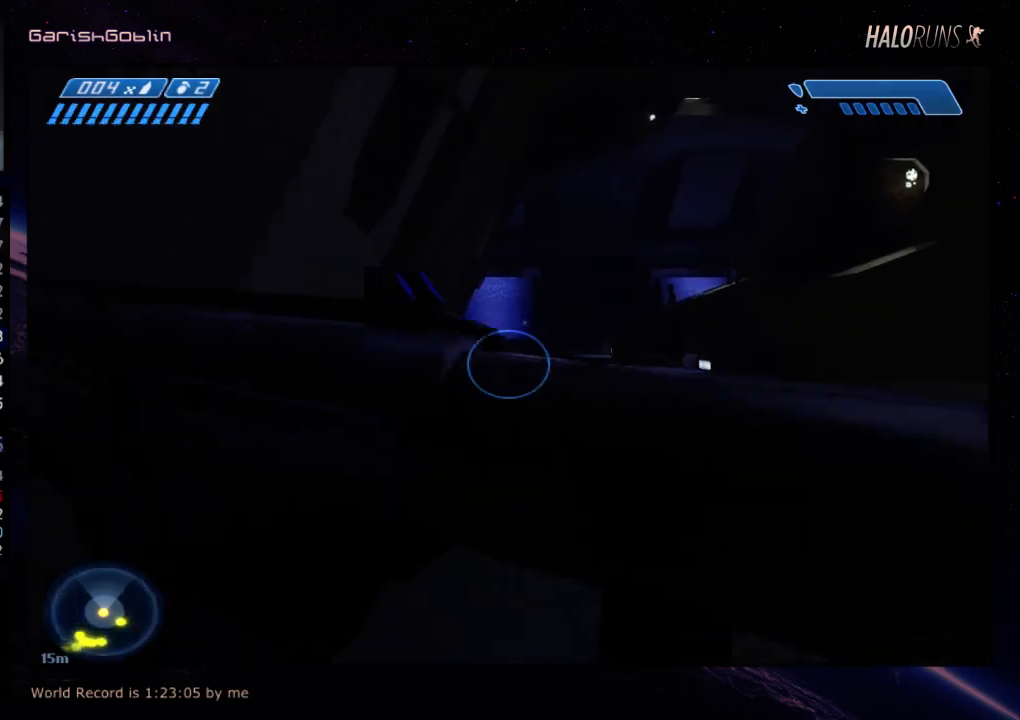
{"keys": ["w"], "events": []}
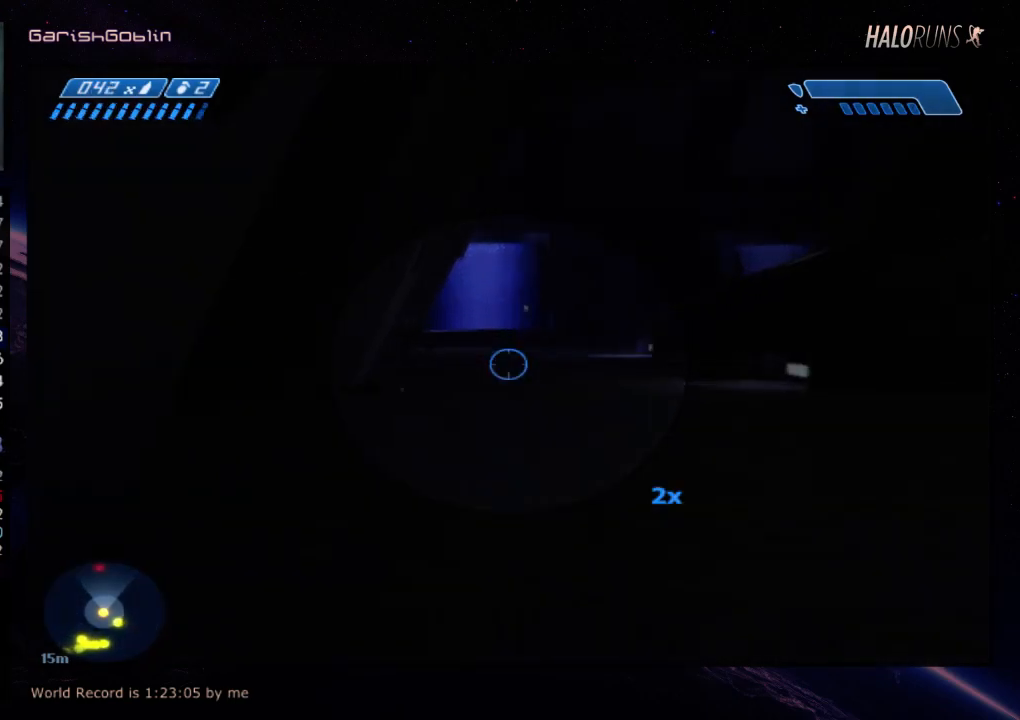
{"keys": ["w"], "events": []}
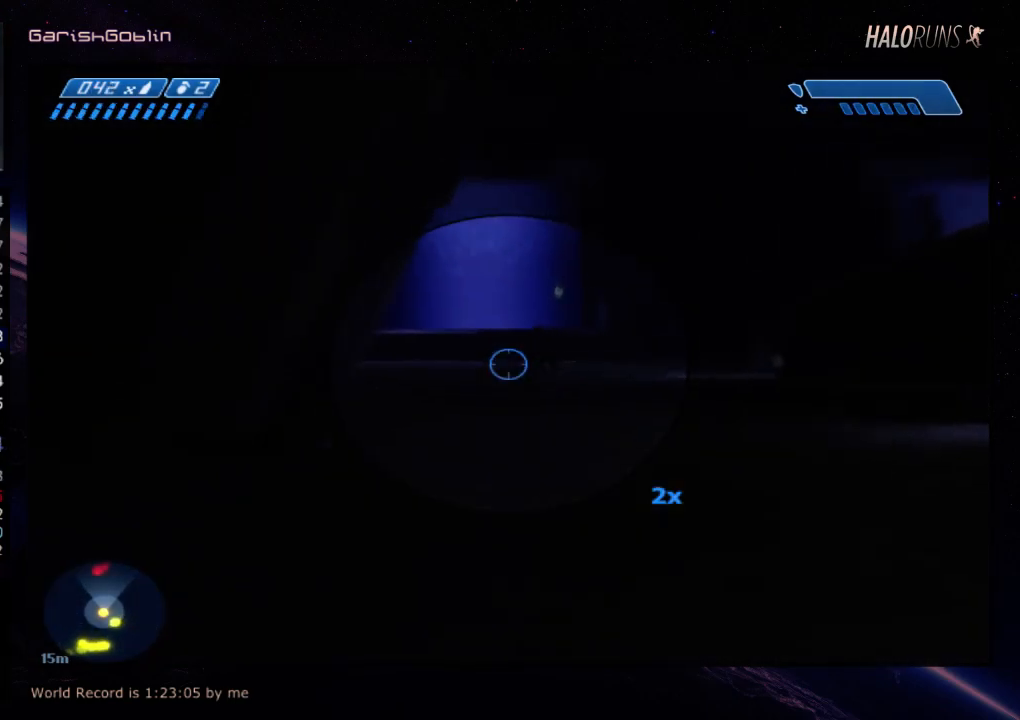
{"keys": ["w"], "events": []}
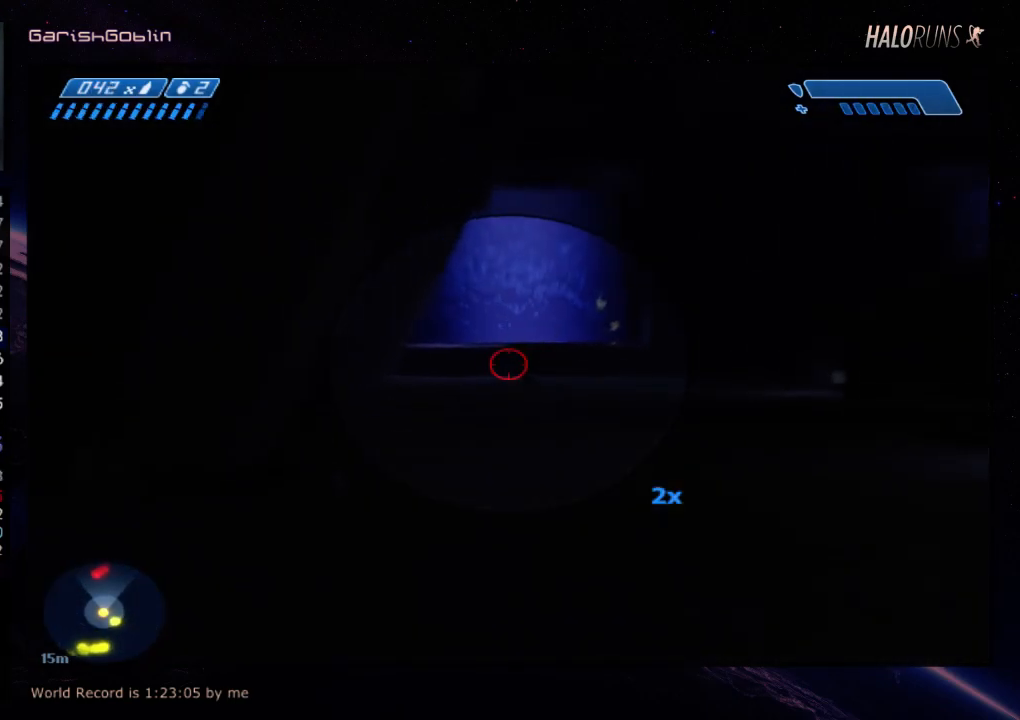
{"keys": ["w"], "events": []}
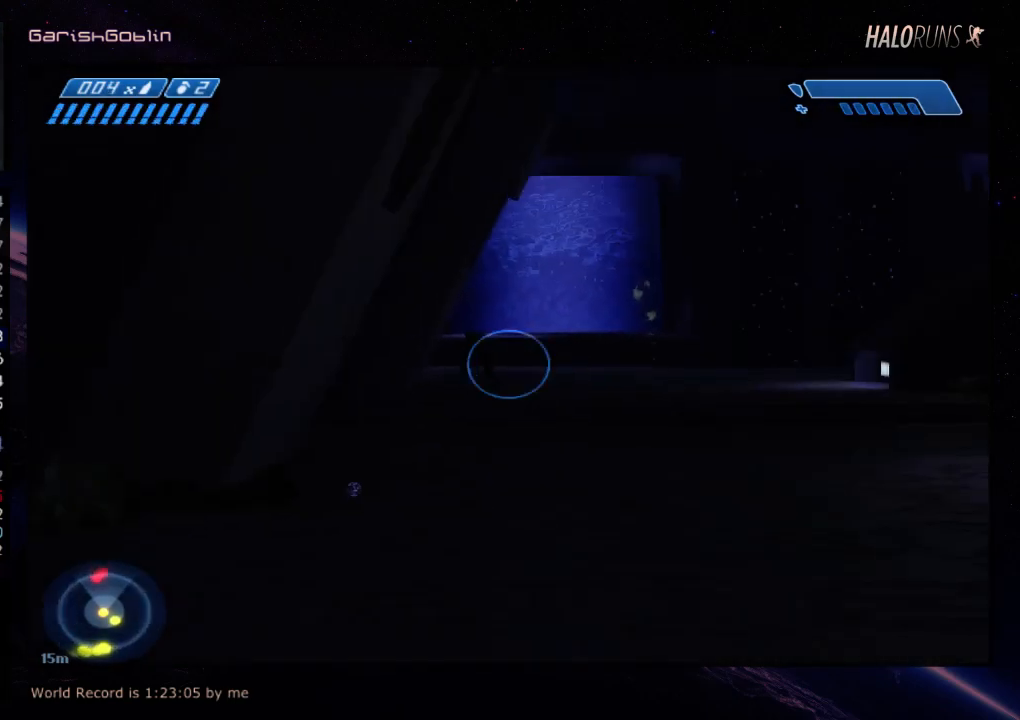
{"keys": ["w"], "events": []}
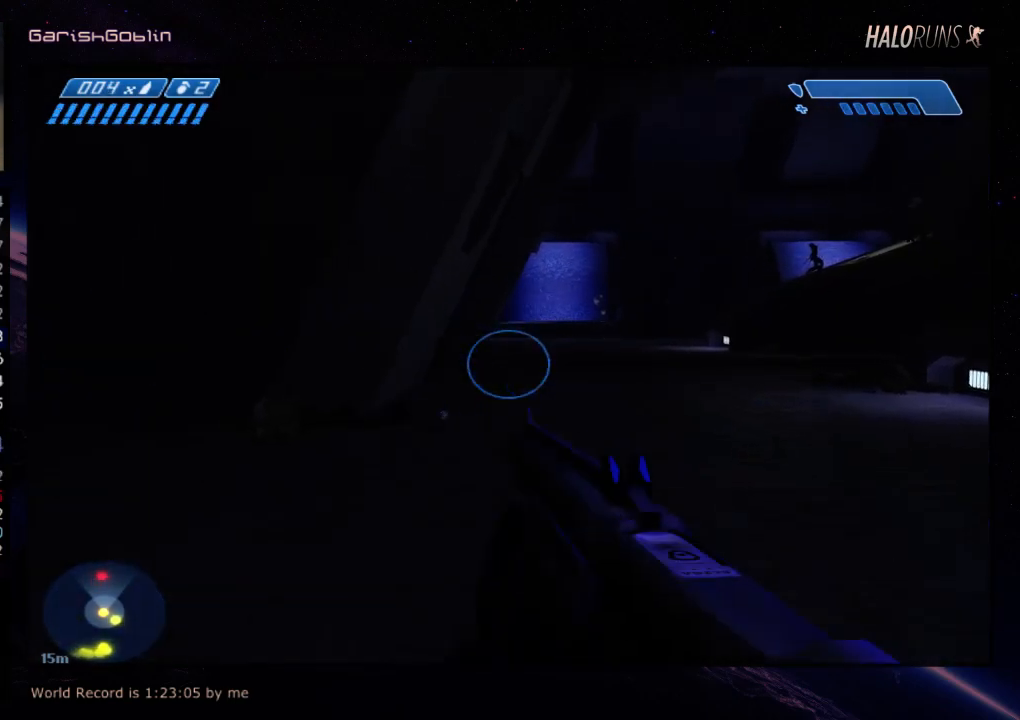
{"keys": ["w"], "events": []}
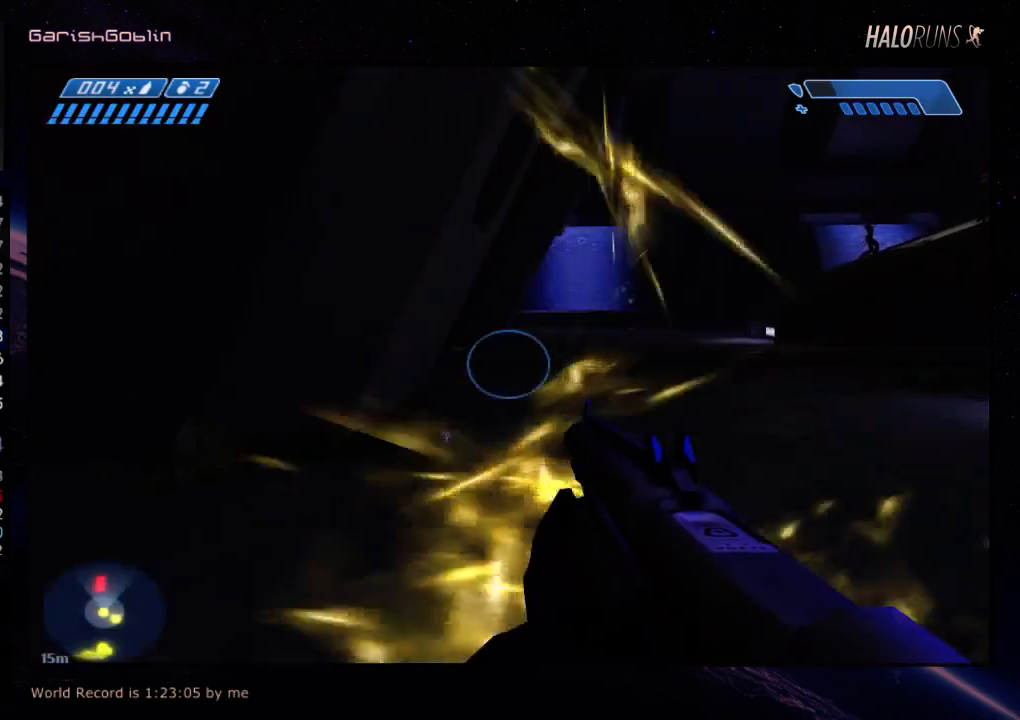
{"keys": ["w"], "events": []}
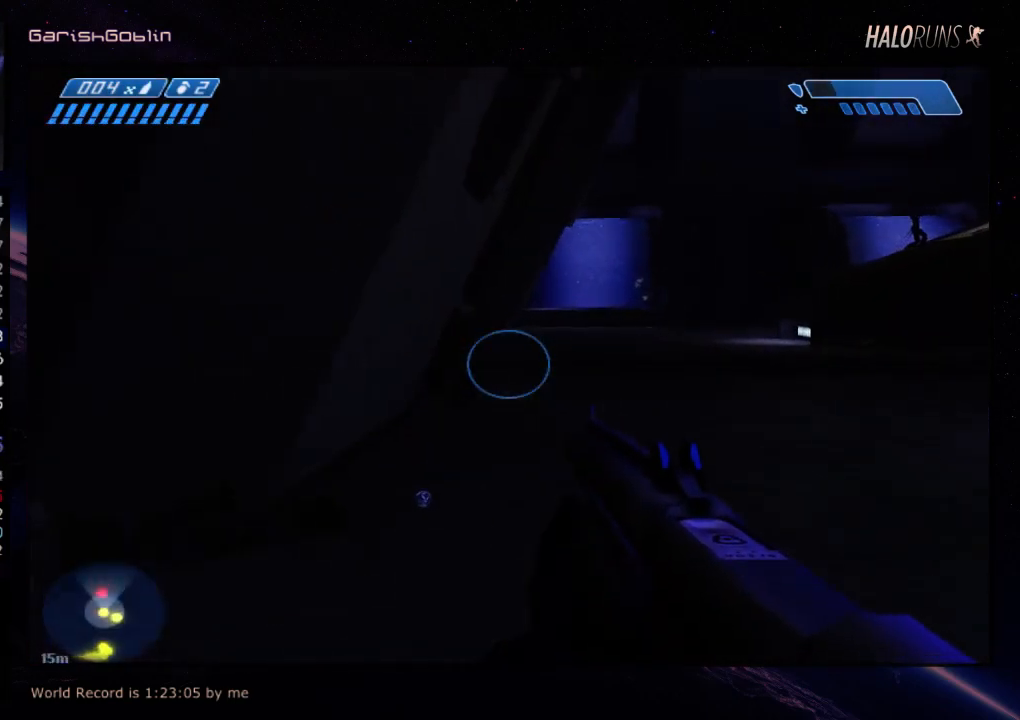
{"keys": ["w"], "events": []}
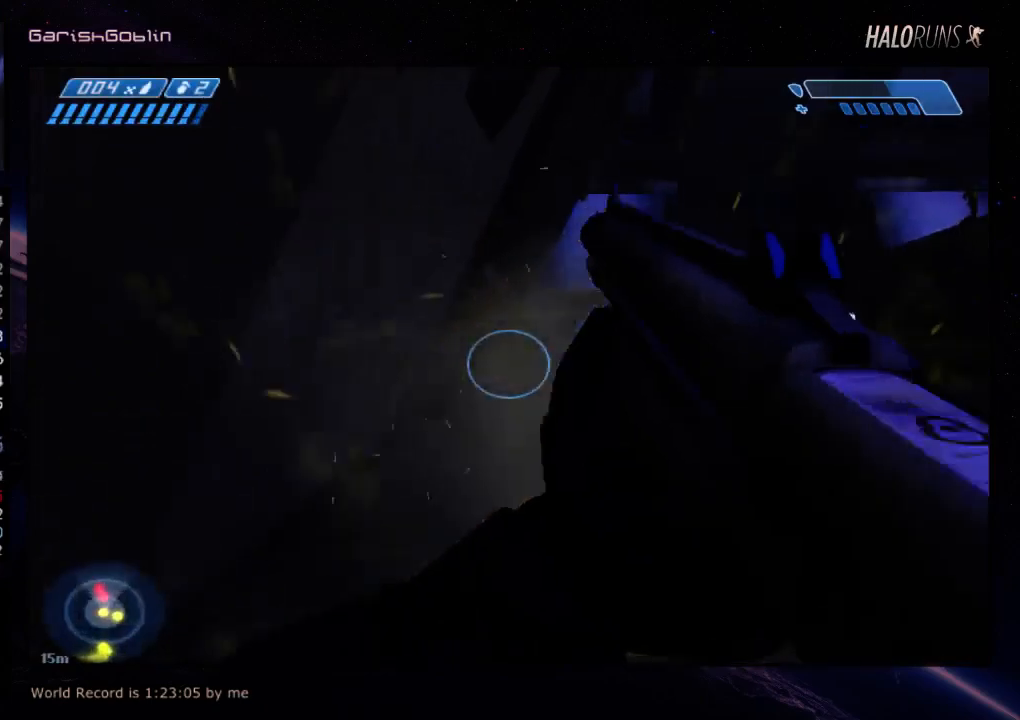
{"keys": ["w"], "events": []}
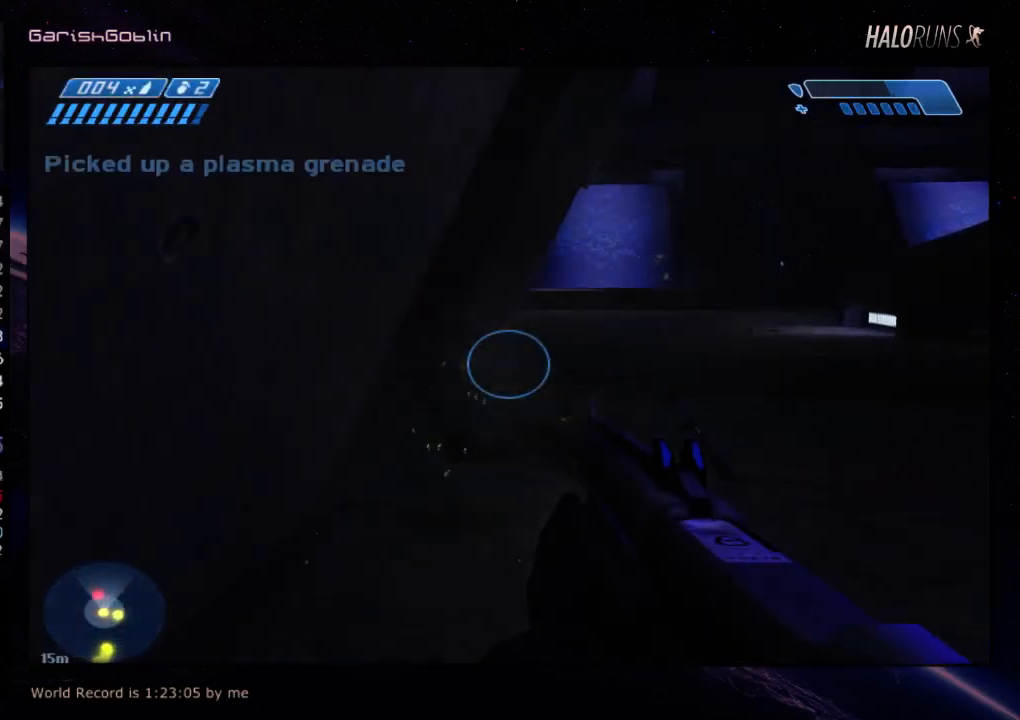
{"keys": ["w"], "events": []}
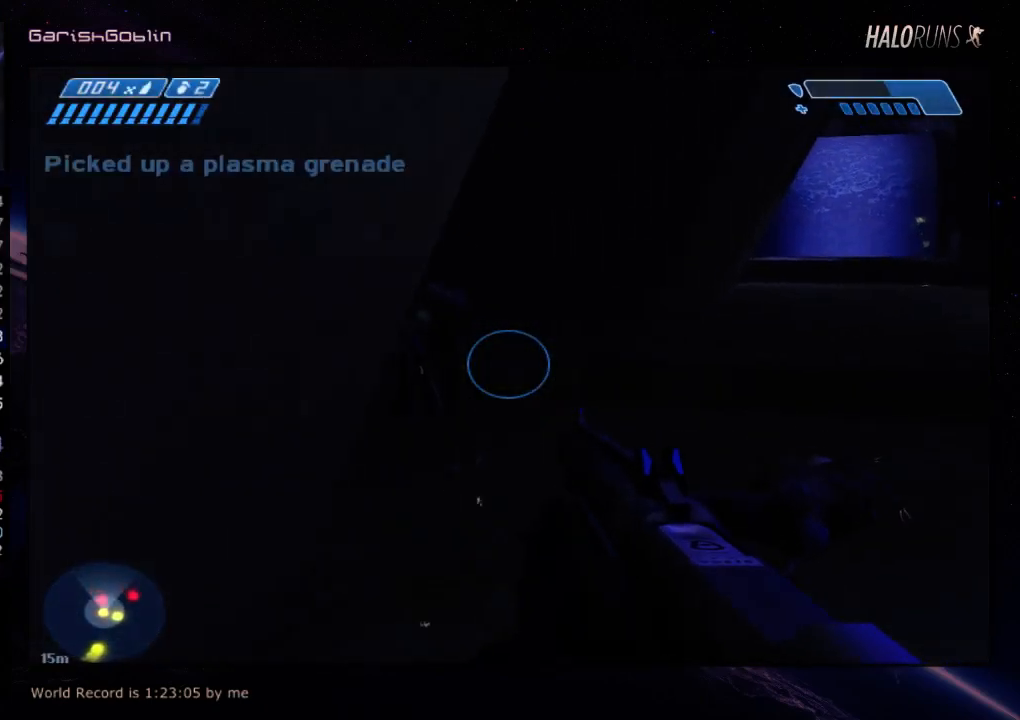
{"keys": ["w"], "events": [[267, "w", "up"], [434, "w", "down"]]}
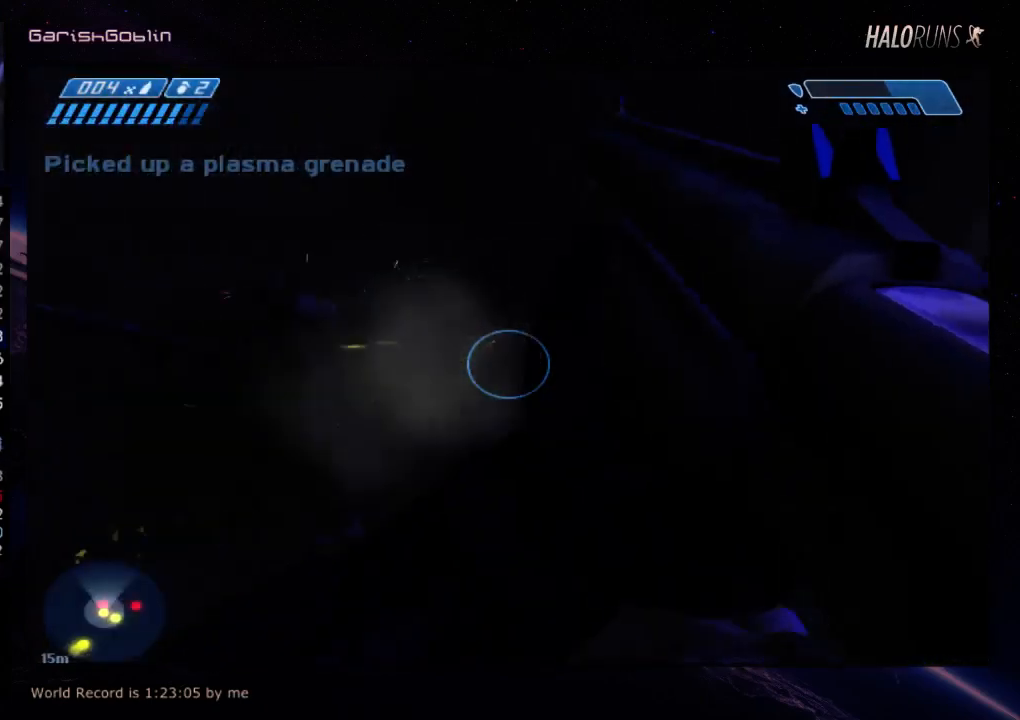
{"keys": ["w"], "events": []}
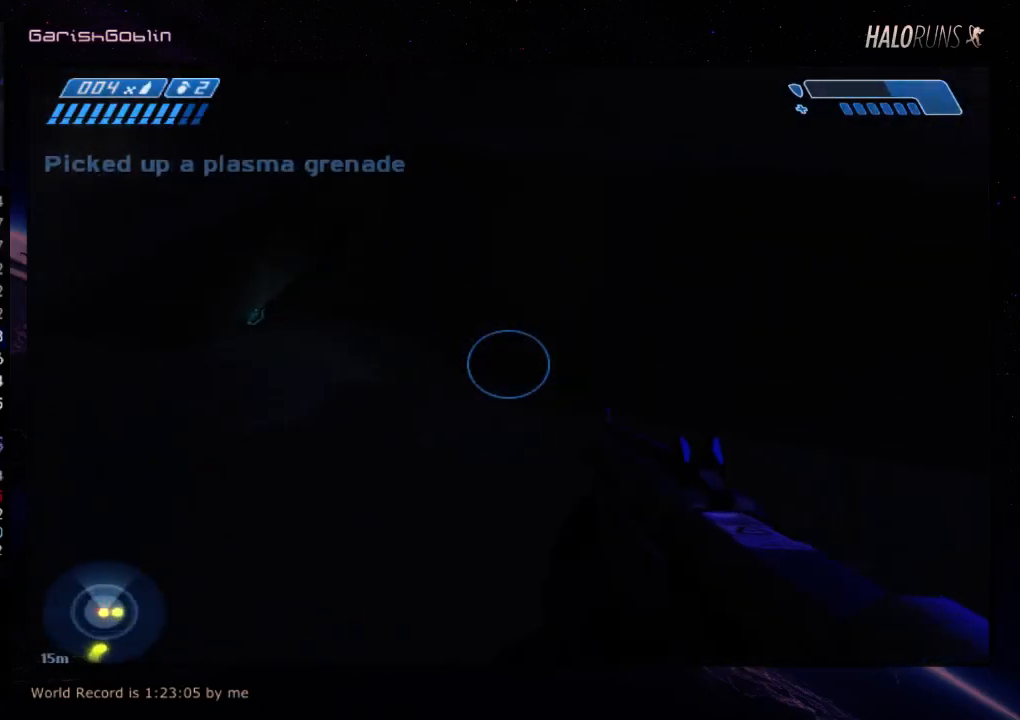
{"keys": ["w"], "events": []}
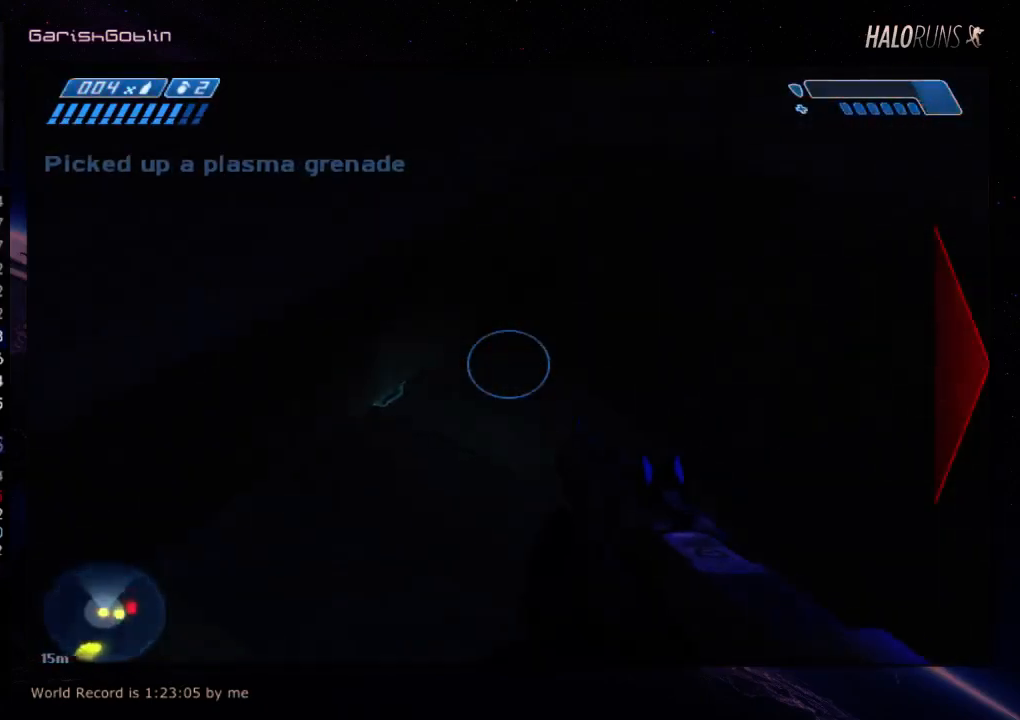
{"keys": ["w"], "events": [[84, "w", "up"], [484, "w", "down"]]}
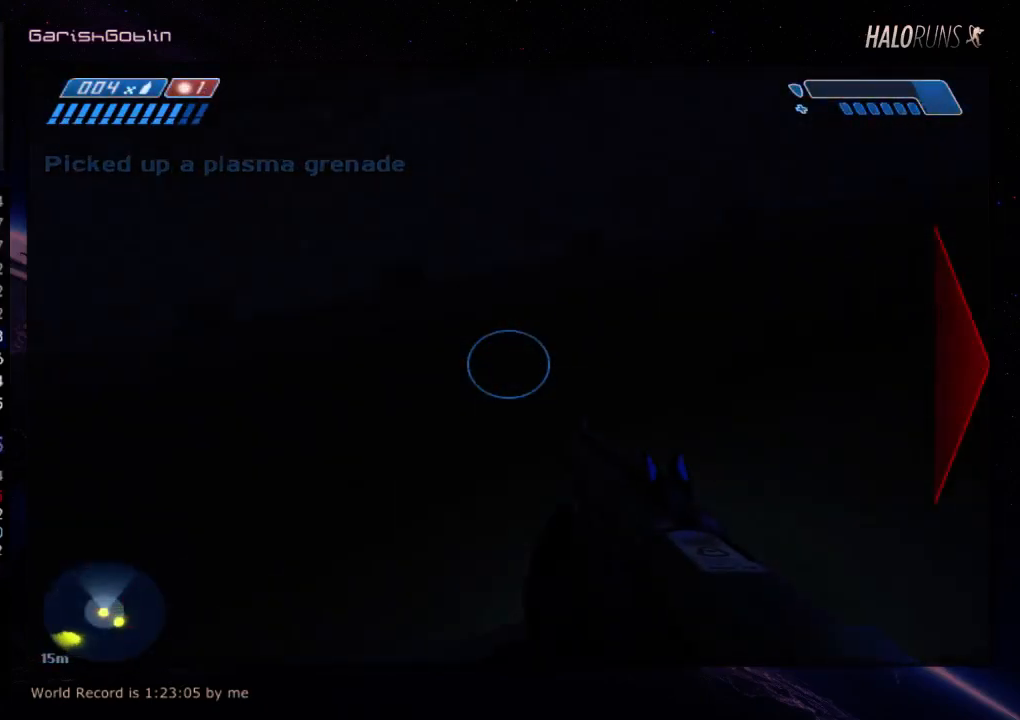
{"keys": ["w"], "events": []}
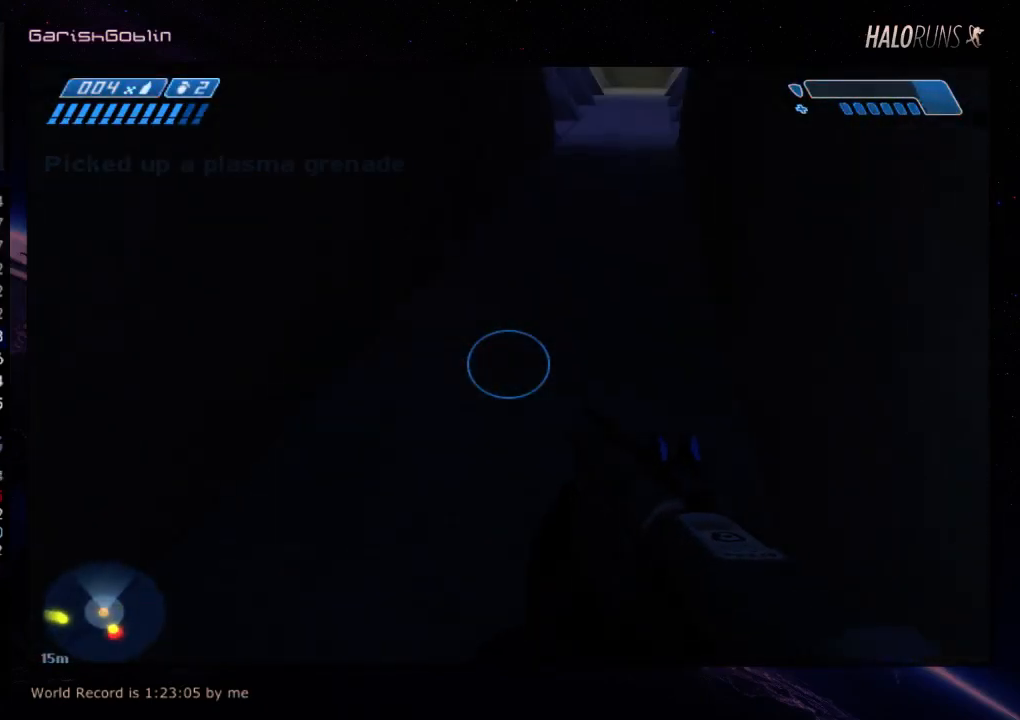
{"keys": ["w"], "events": []}
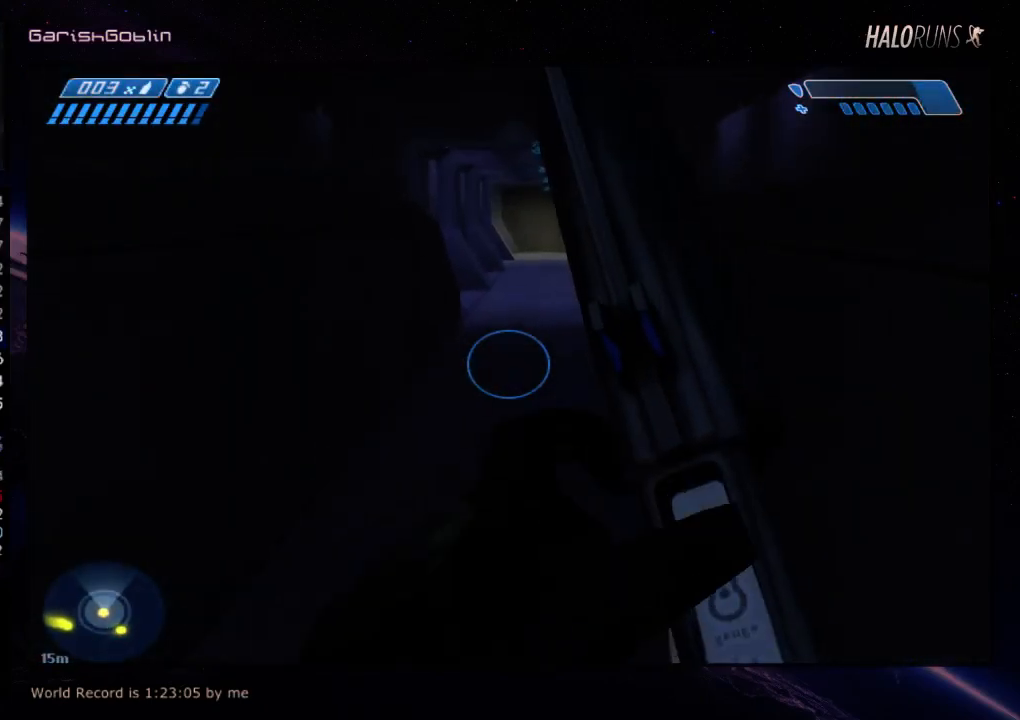
{"keys": ["w"], "events": []}
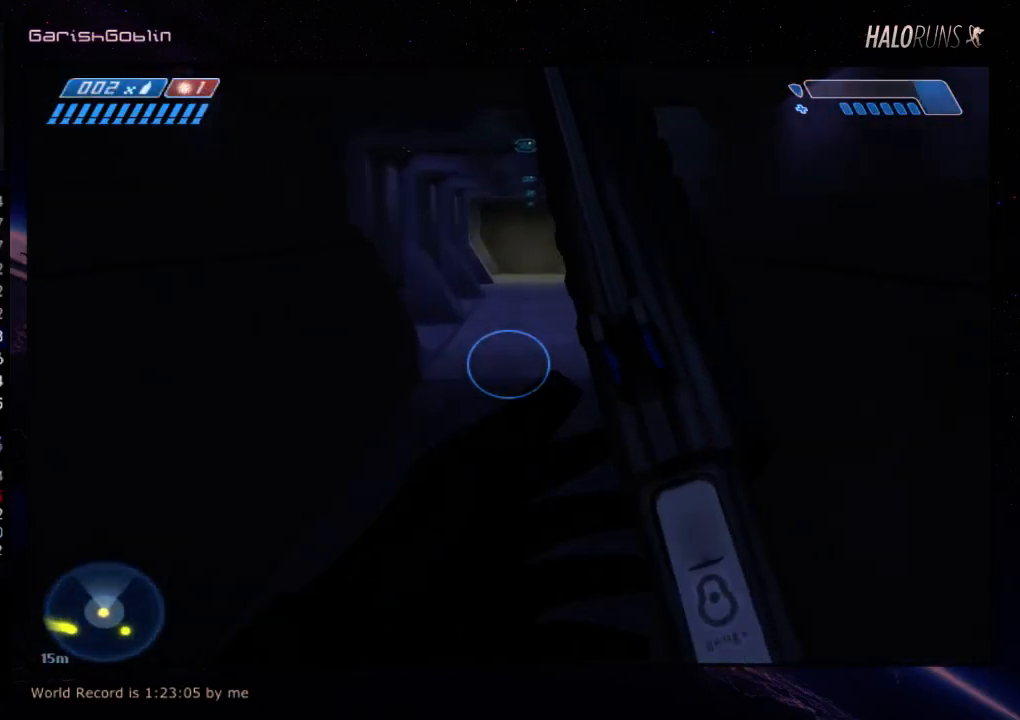
{"keys": ["w"], "events": []}